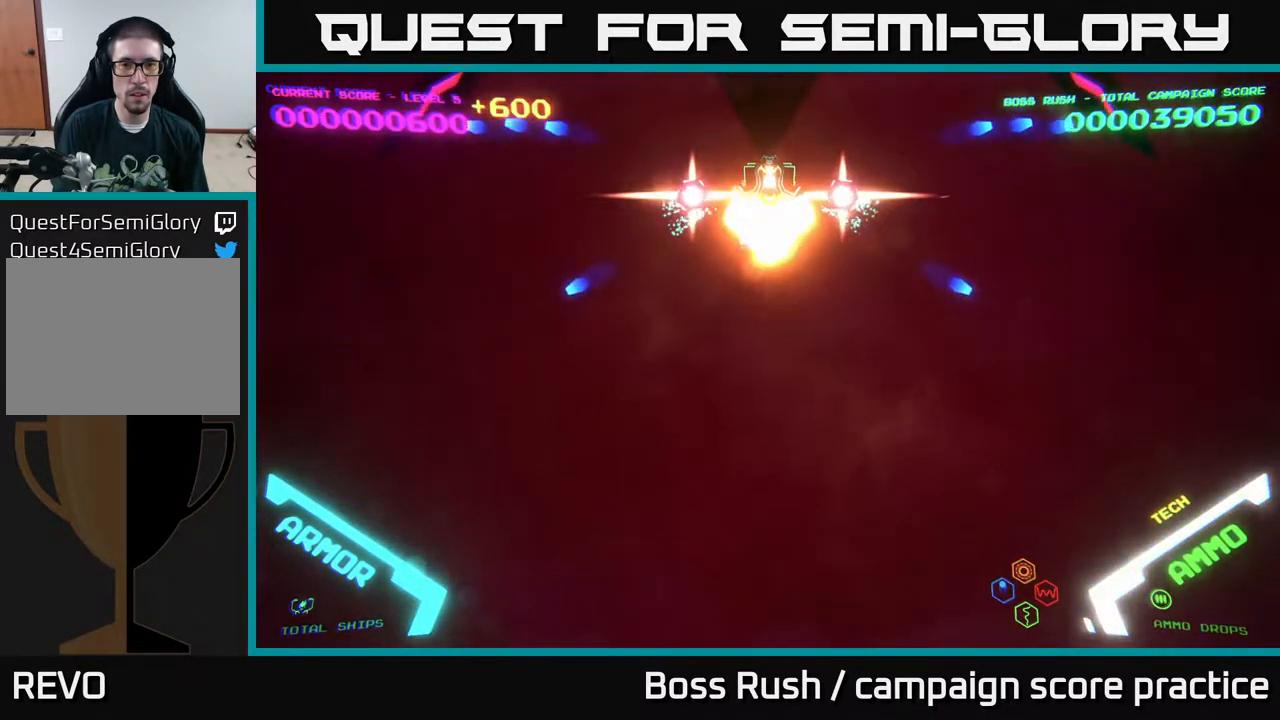
Gameplay with a controller (Xbox layout); each line is a JSON object with the inputs held at the frame after it. "events" lists button and stick changes between this image and that frame as [ms after this image, input, new state], when the widget could be followed in between.
{"buttons": [], "left_stick": "center", "right_stick": "center", "events": []}
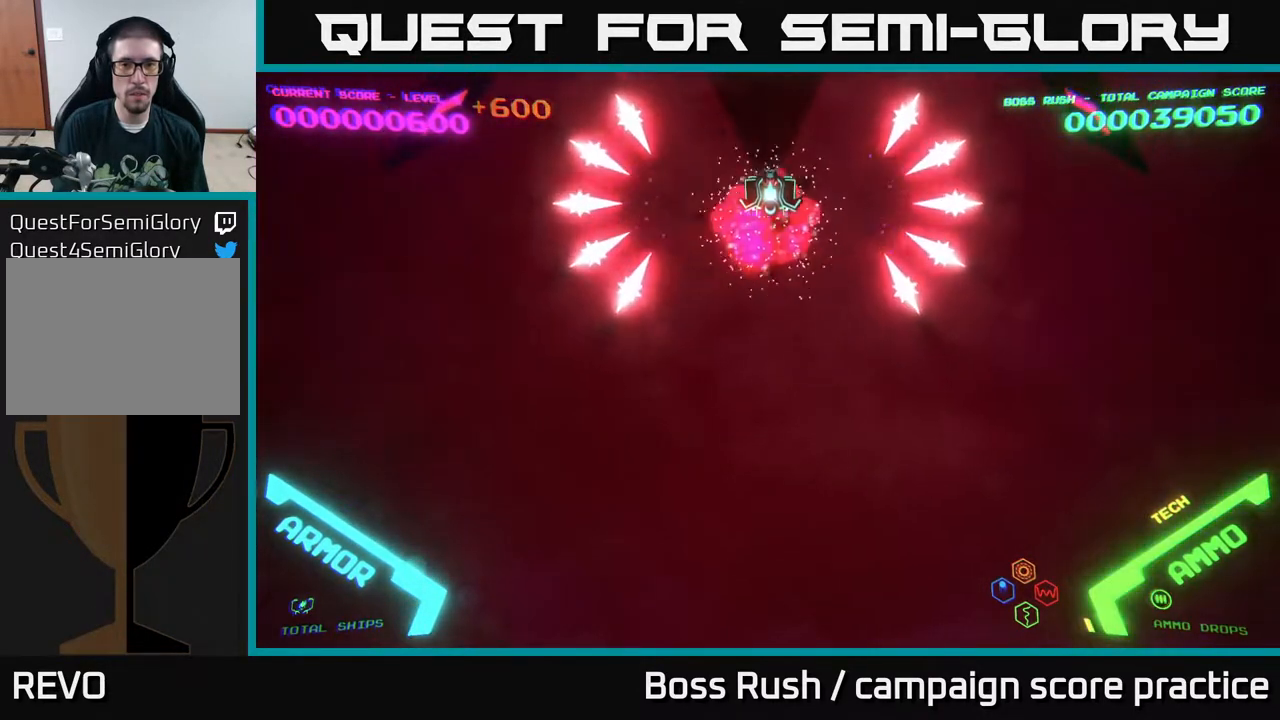
{"buttons": [], "left_stick": "right", "right_stick": "center", "events": [[17, "left_stick", "down"], [167, "left_stick", "right"]]}
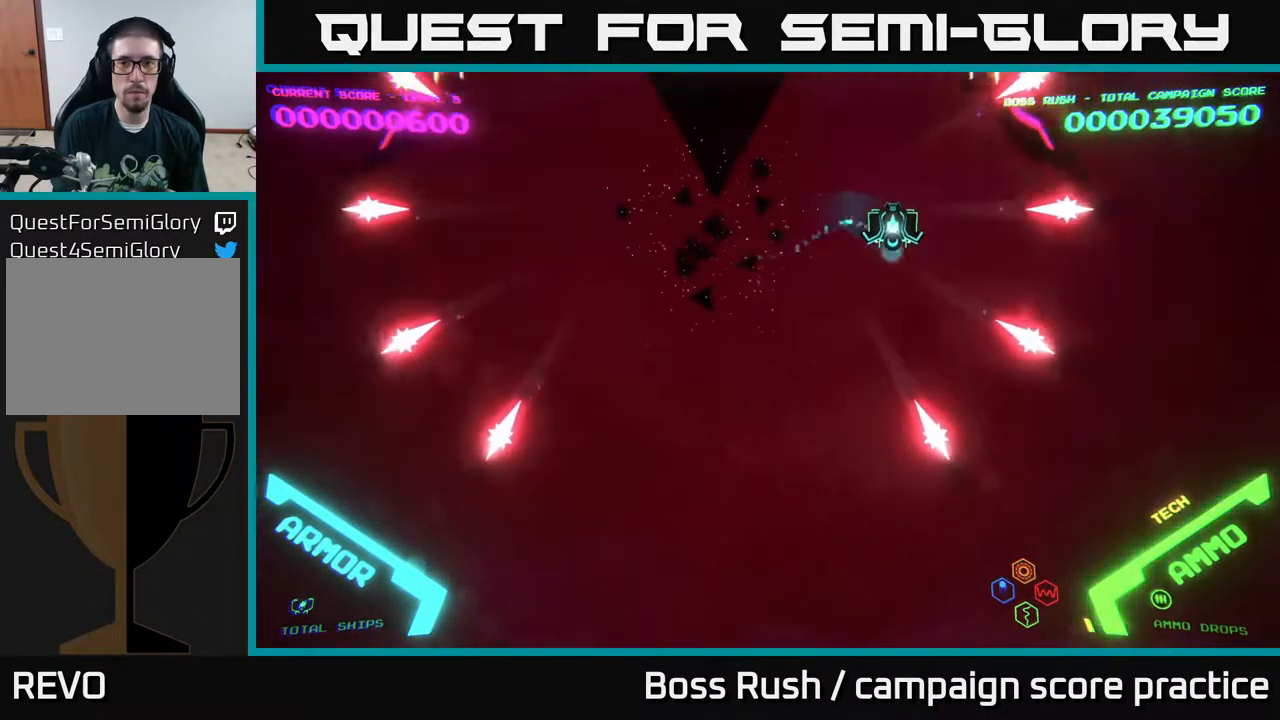
{"buttons": [], "left_stick": "center", "right_stick": "center", "events": [[333, "left_stick", "down"], [367, "X", "down"], [383, "left_stick", "center"], [467, "X", "up"]]}
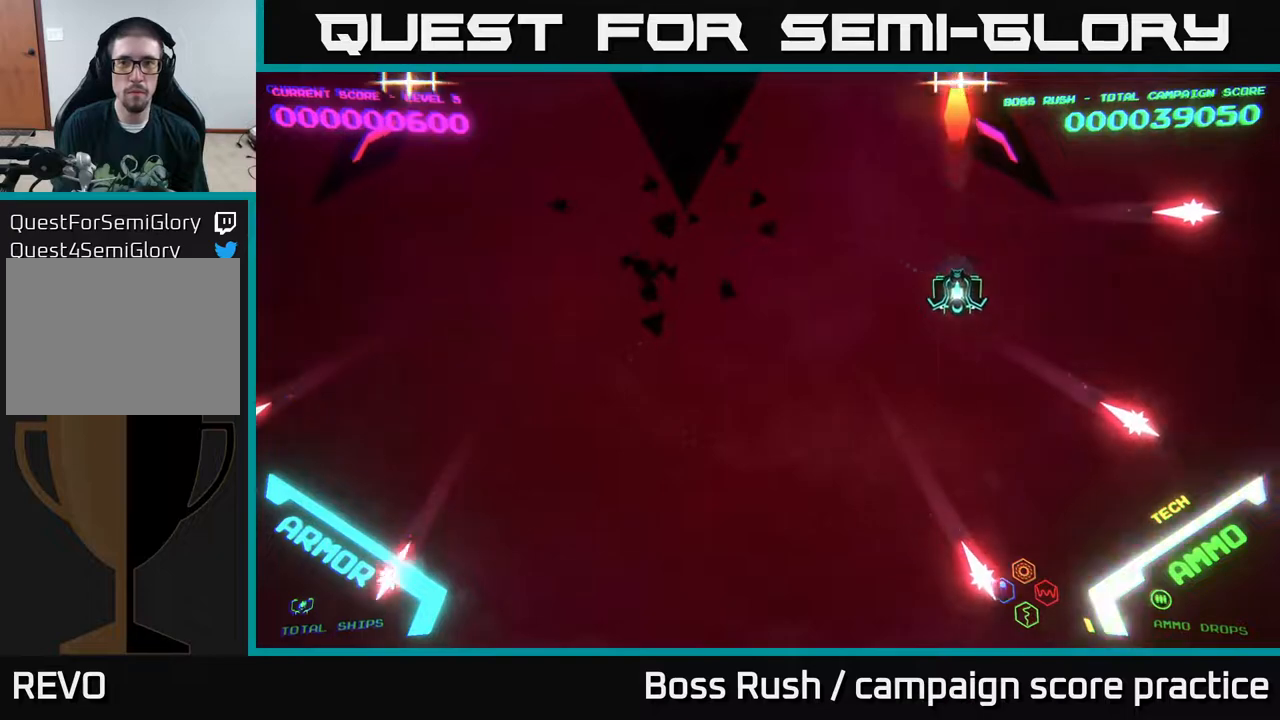
{"buttons": ["X"], "left_stick": "down", "right_stick": "center", "events": [[33, "X", "down"], [117, "X", "up"], [200, "X", "down"], [250, "X", "up"], [250, "left_stick", "down"], [317, "X", "down"], [383, "X", "up"], [467, "X", "down"]]}
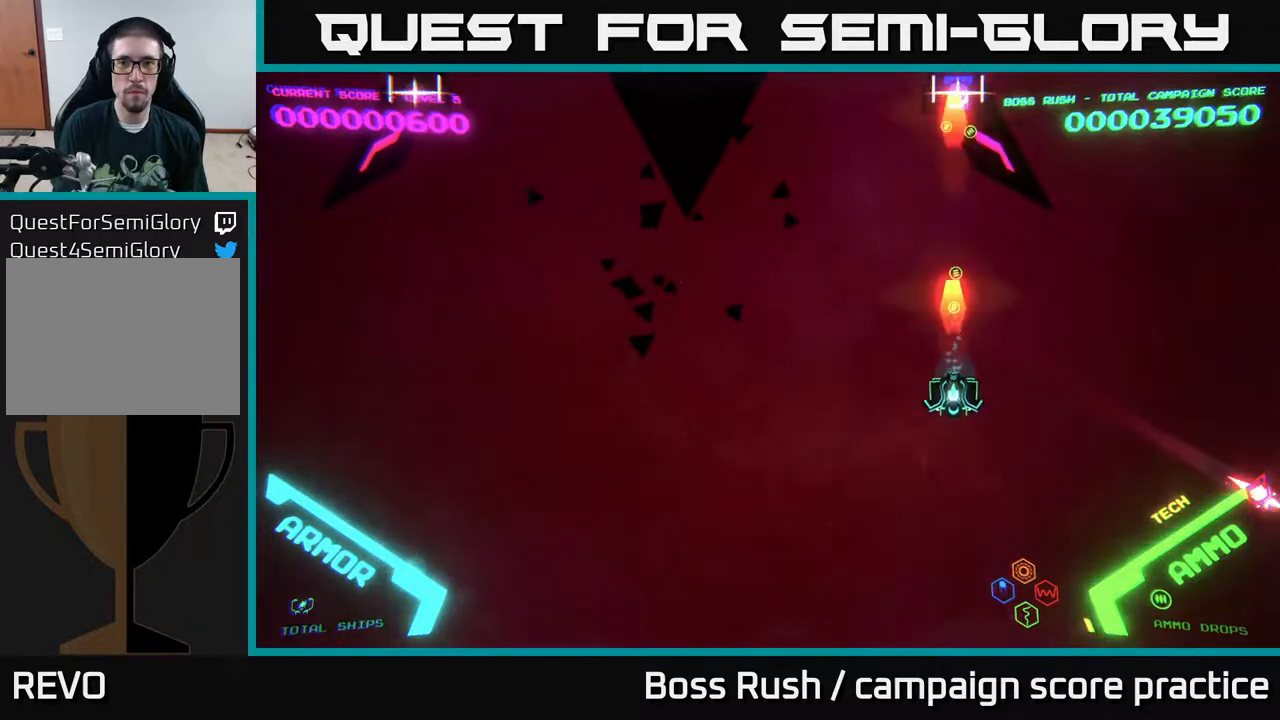
{"buttons": [], "left_stick": "left", "right_stick": "center", "events": [[33, "X", "up"], [100, "X", "down"], [150, "X", "up"], [233, "X", "down"], [300, "X", "up"], [450, "left_stick", "left"]]}
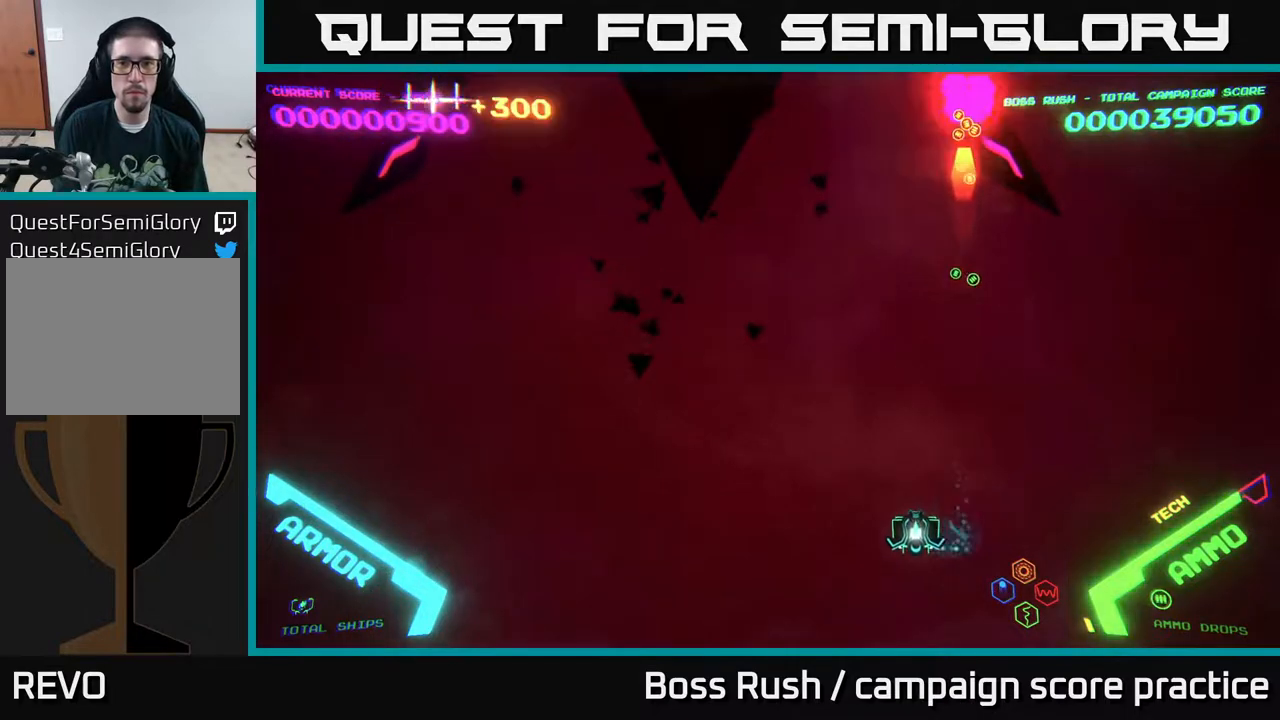
{"buttons": [], "left_stick": "up", "right_stick": "center", "events": [[67, "left_stick", "up-left"], [300, "left_stick", "up-right"], [500, "left_stick", "up"]]}
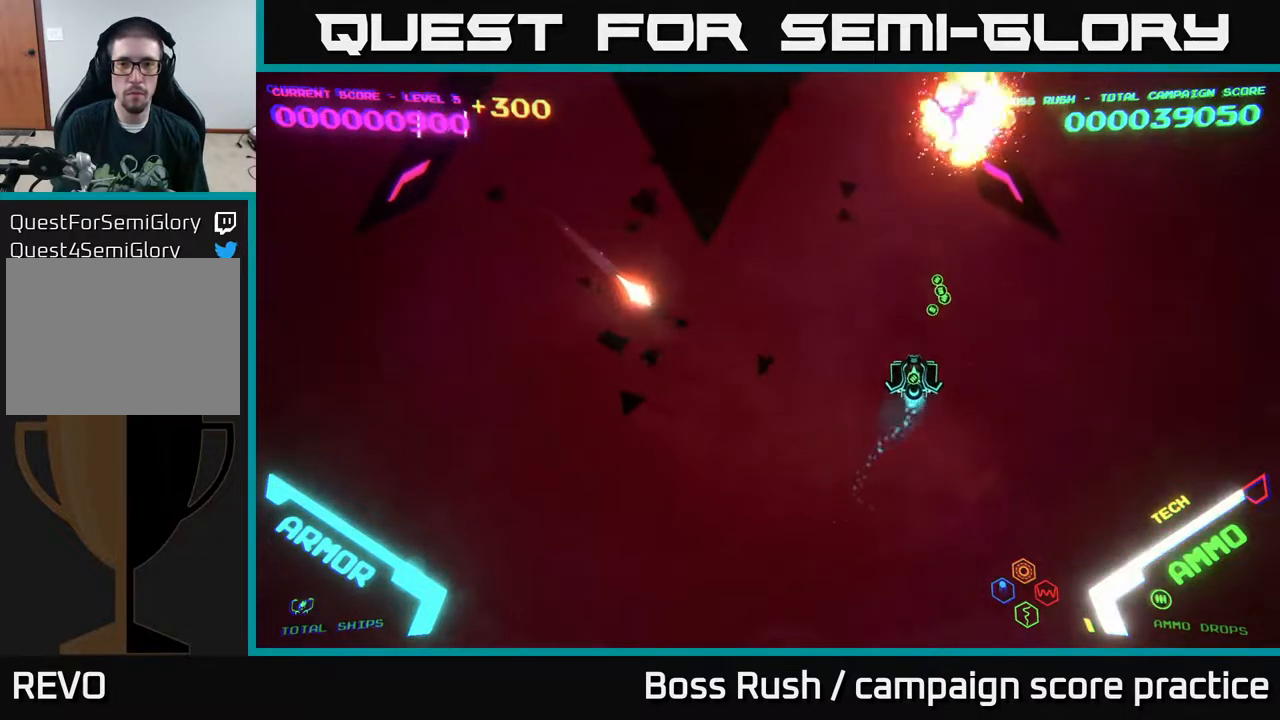
{"buttons": [], "left_stick": "left", "right_stick": "center", "events": [[100, "left_stick", "up-left"], [267, "left_stick", "left"]]}
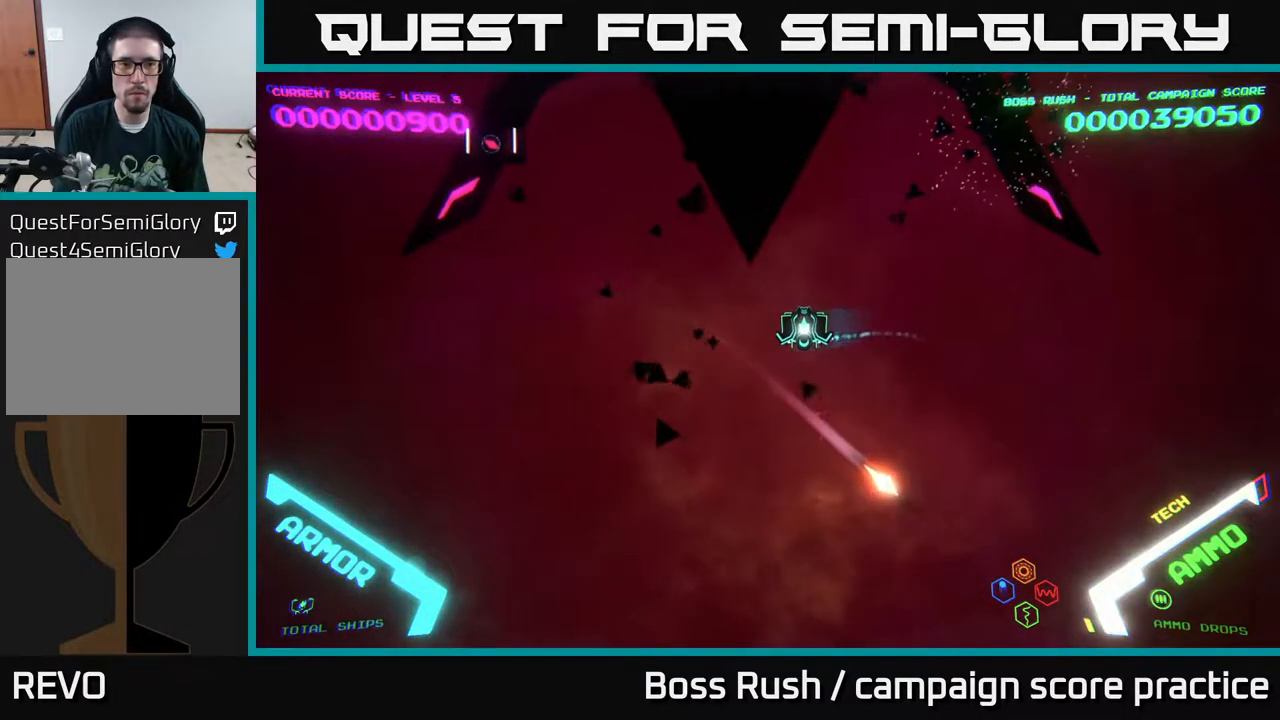
{"buttons": [], "left_stick": "left", "right_stick": "center", "events": []}
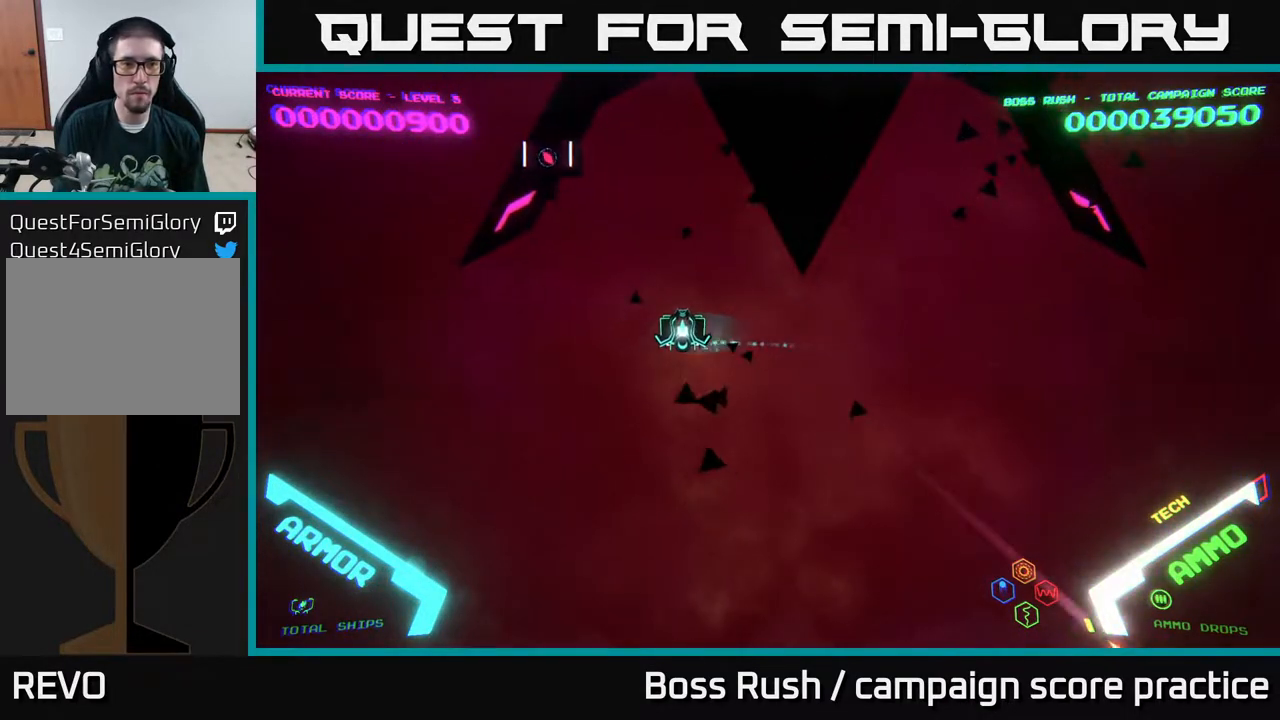
{"buttons": [], "left_stick": "down", "right_stick": "center", "events": [[400, "X", "down"], [400, "left_stick", "down"], [483, "X", "up"]]}
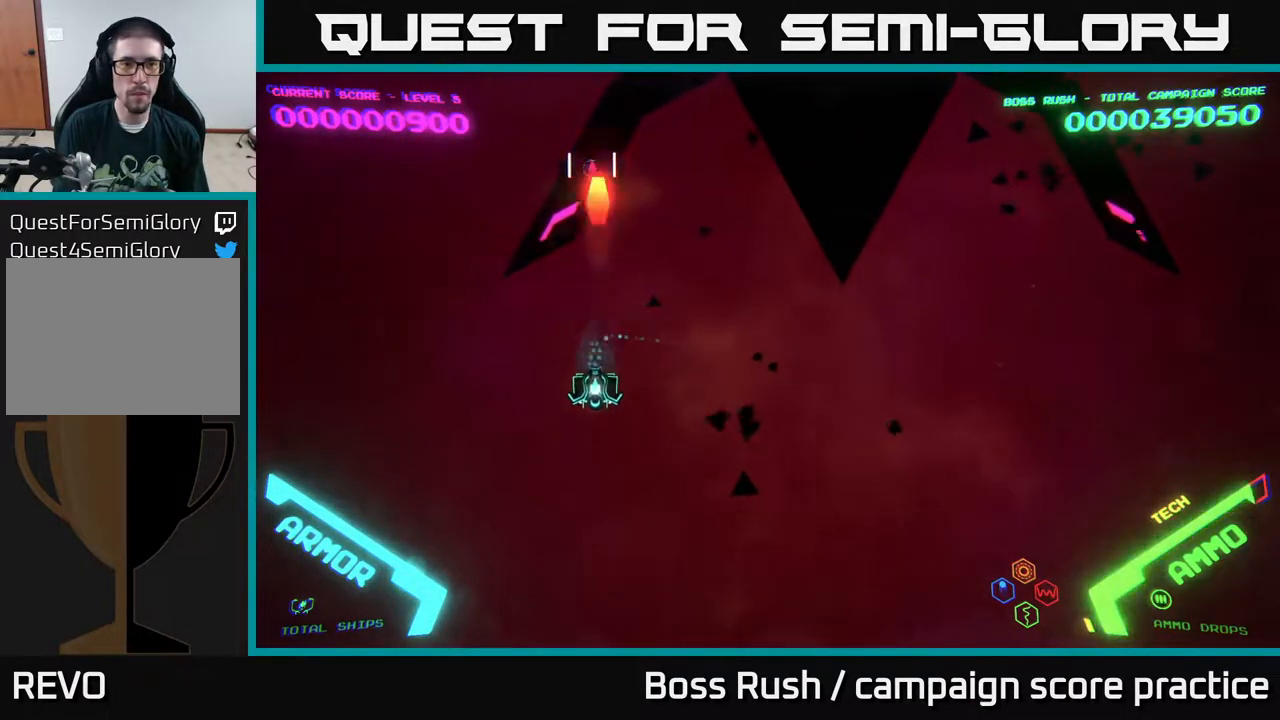
{"buttons": ["X"], "left_stick": "down", "right_stick": "center", "events": [[50, "X", "down"], [117, "X", "up"], [167, "X", "down"], [267, "X", "up"], [333, "X", "down"], [400, "X", "up"], [433, "X", "down"]]}
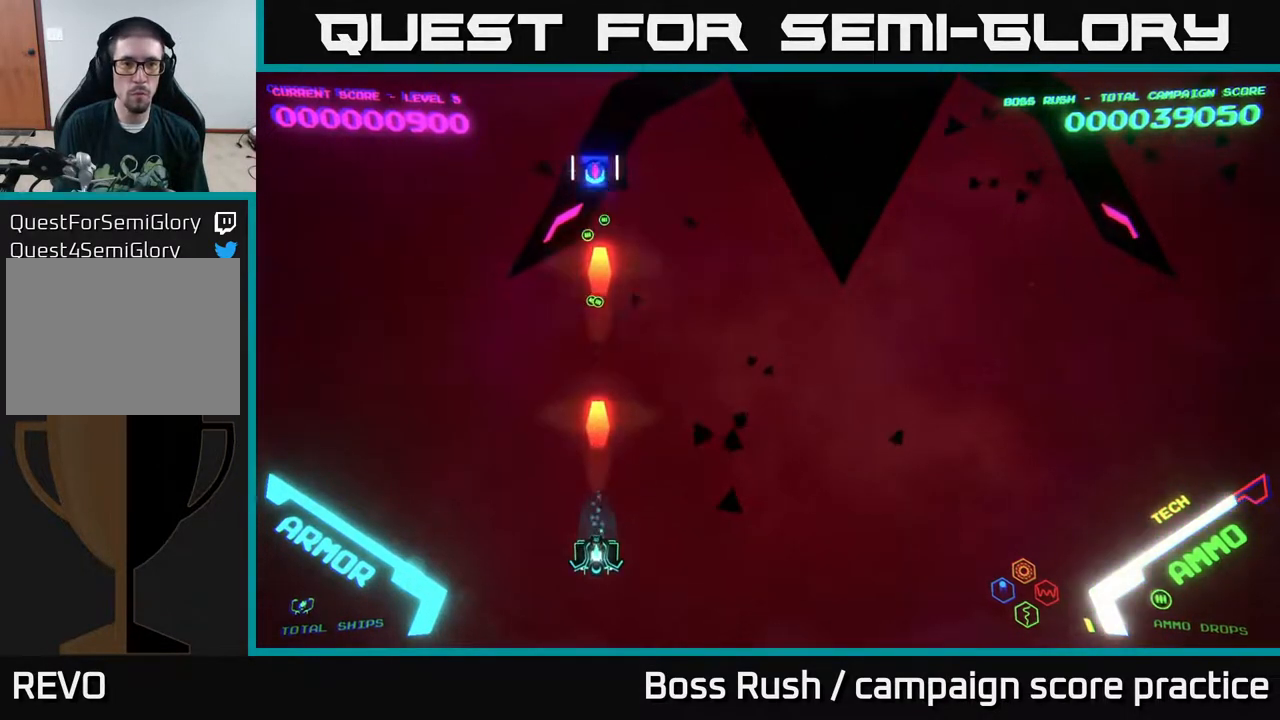
{"buttons": [], "left_stick": "up", "right_stick": "center", "events": [[17, "X", "up"], [50, "X", "down"], [133, "X", "up"], [250, "left_stick", "up"]]}
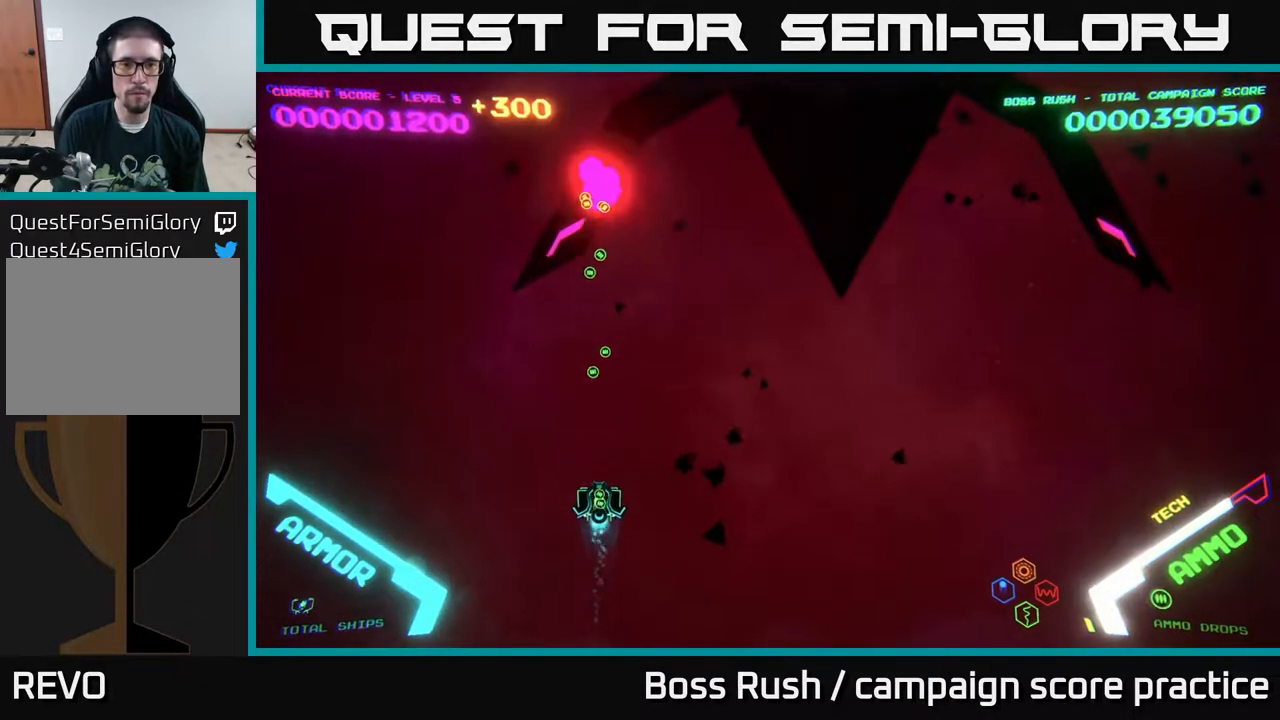
{"buttons": [], "left_stick": "up", "right_stick": "center", "events": [[367, "left_stick", "up-left"], [483, "left_stick", "up"]]}
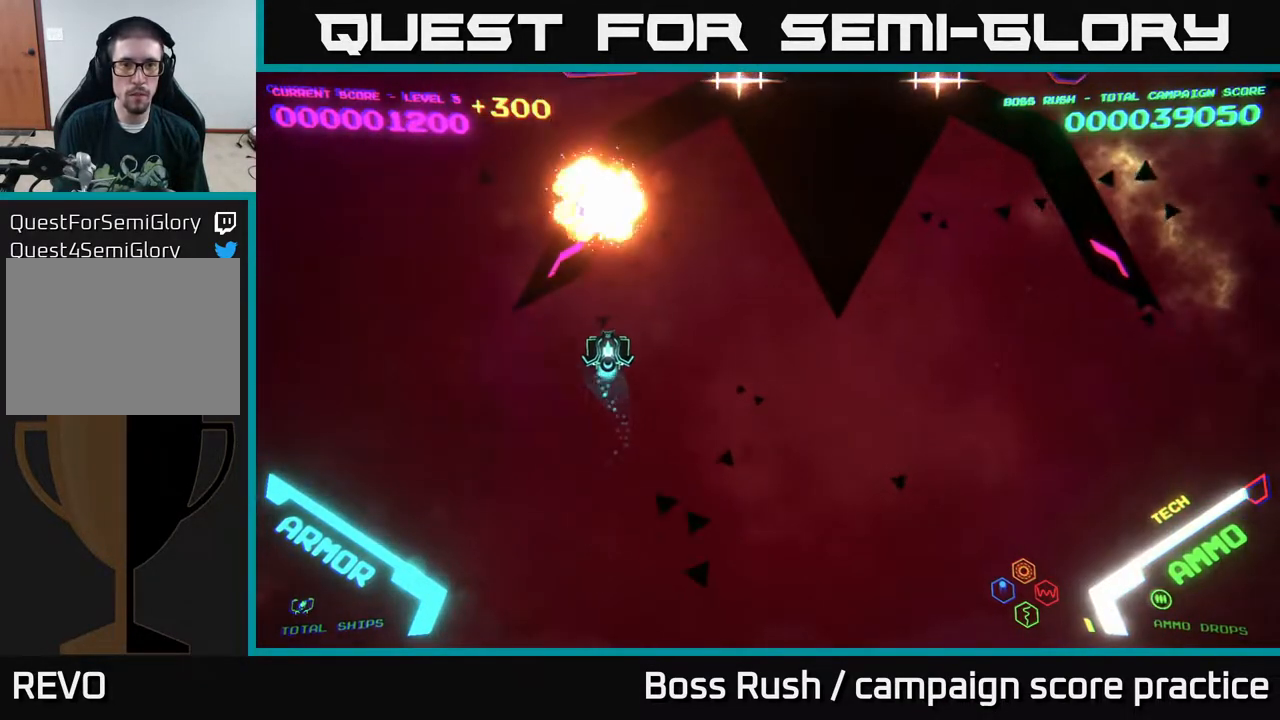
{"buttons": [], "left_stick": "down", "right_stick": "center", "events": [[17, "left_stick", "up-right"], [150, "left_stick", "right"], [450, "X", "down"], [450, "left_stick", "down"], [500, "X", "up"]]}
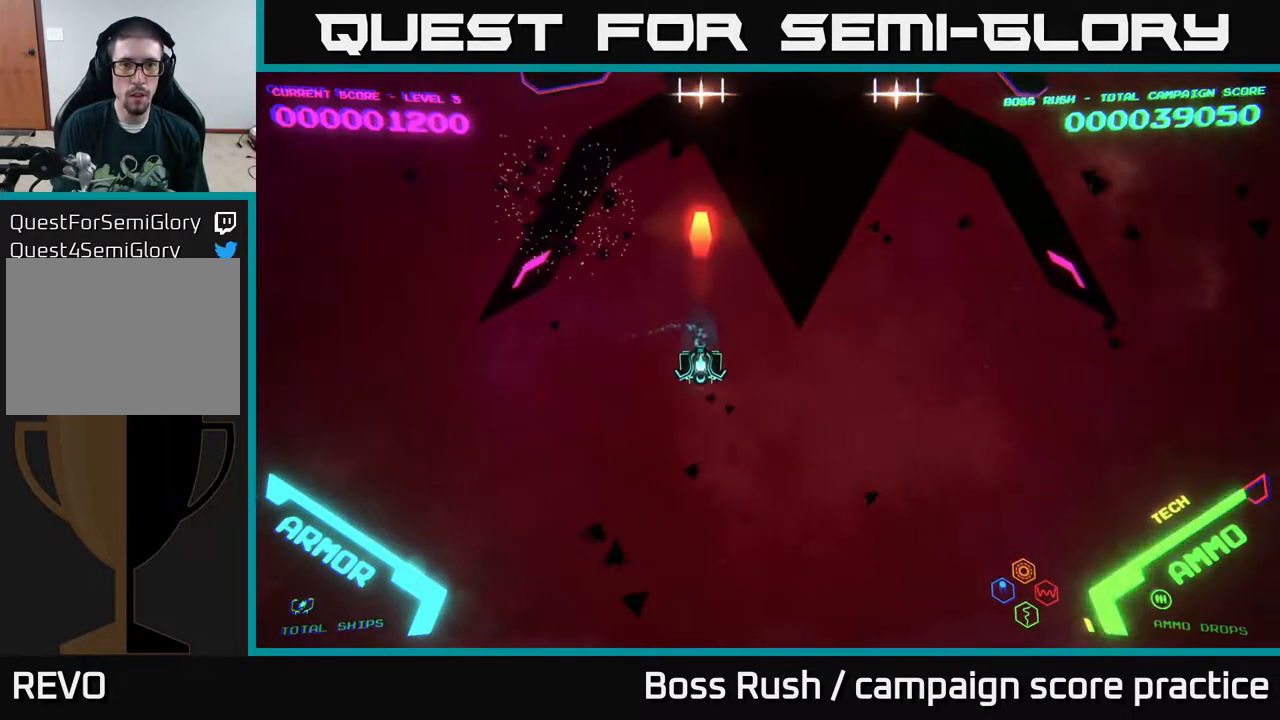
{"buttons": ["X"], "left_stick": "down", "right_stick": "center", "events": [[50, "X", "down"], [117, "X", "up"], [183, "X", "down"], [267, "X", "up"], [333, "X", "down"], [400, "X", "up"], [450, "X", "down"]]}
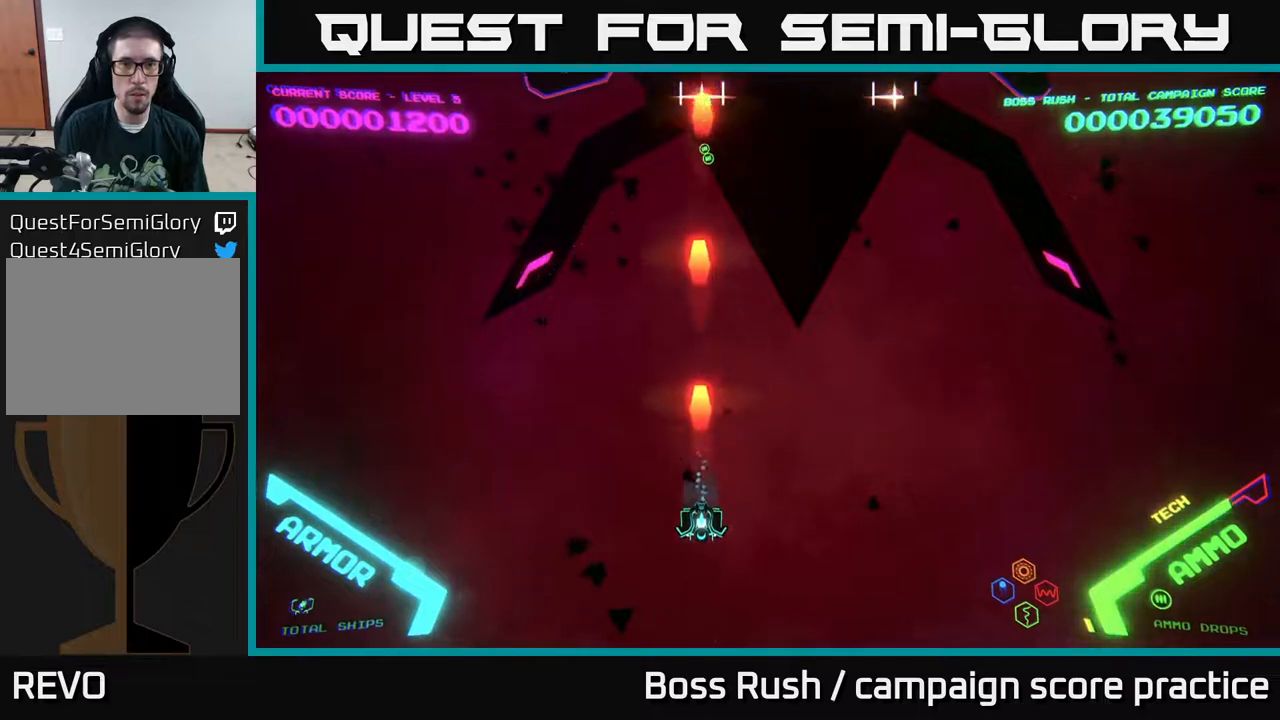
{"buttons": [], "left_stick": "up-right", "right_stick": "center", "events": [[17, "X", "up"], [67, "X", "down"], [133, "X", "up"], [233, "left_stick", "right"], [283, "left_stick", "up-right"]]}
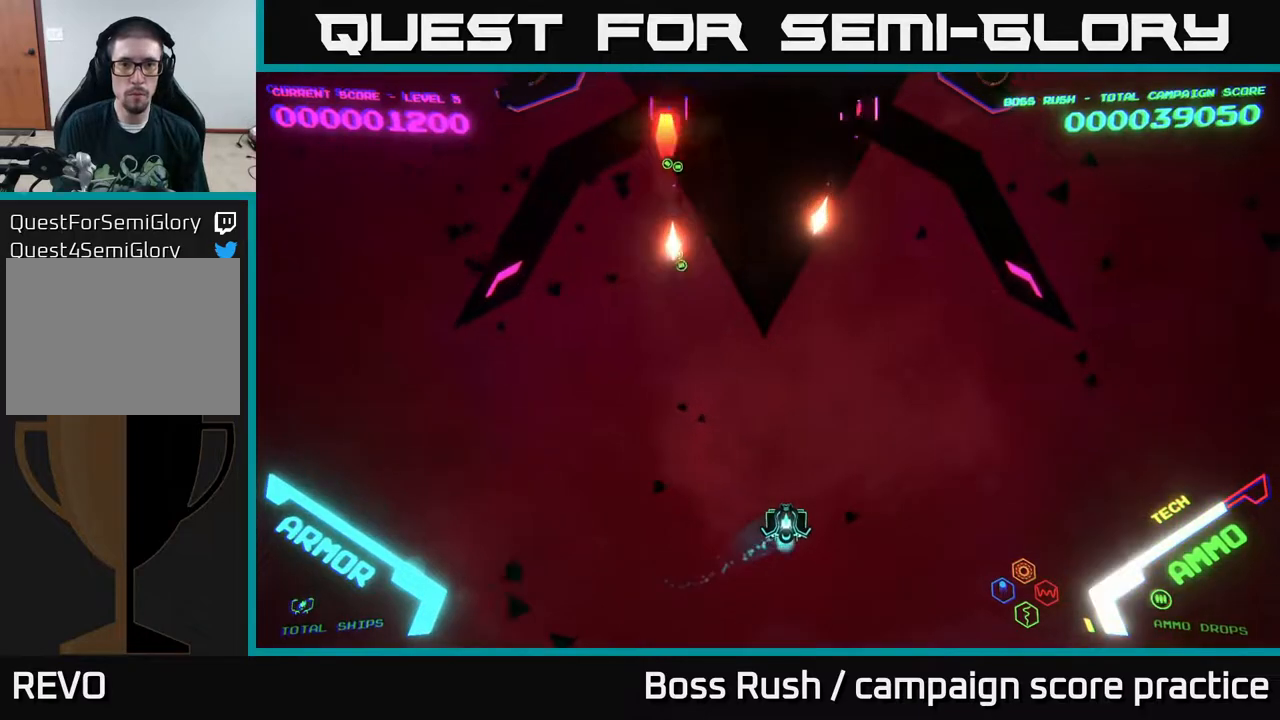
{"buttons": [], "left_stick": "center", "right_stick": "center", "events": [[233, "left_stick", "up"], [417, "left_stick", "center"]]}
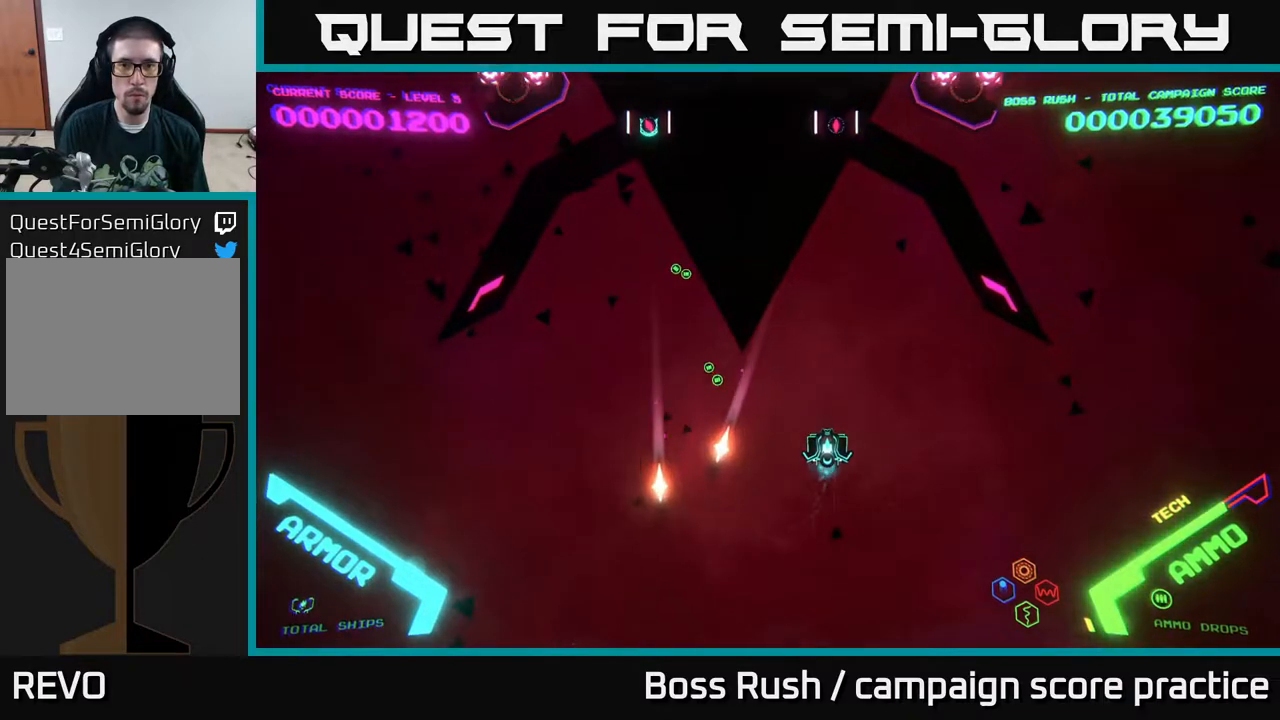
{"buttons": ["X"], "left_stick": "center", "right_stick": "center", "events": [[33, "left_stick", "down-right"], [83, "X", "down"], [83, "left_stick", "center"], [133, "X", "up"], [217, "X", "down"], [267, "X", "up"], [317, "X", "down"], [417, "X", "up"], [483, "X", "down"]]}
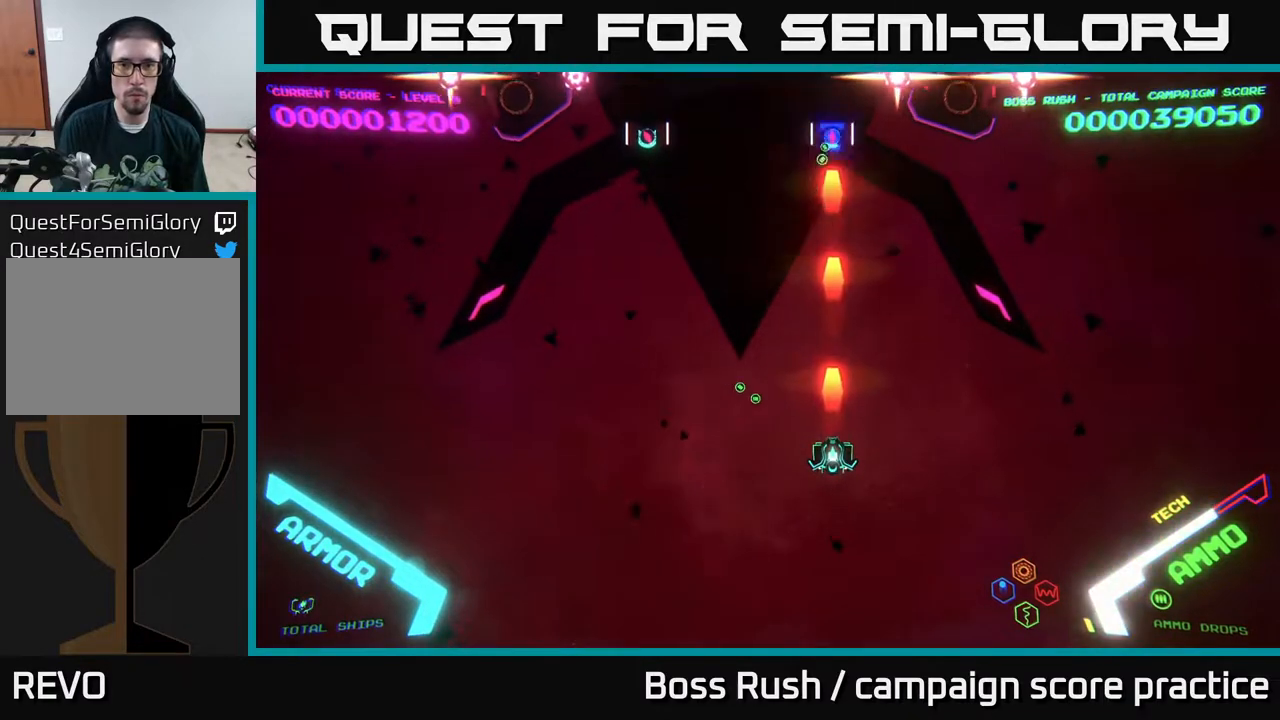
{"buttons": [], "left_stick": "center", "right_stick": "center", "events": [[33, "X", "up"], [100, "X", "down"], [167, "X", "up"], [233, "X", "down"], [317, "X", "up"], [400, "X", "down"], [433, "X", "up"]]}
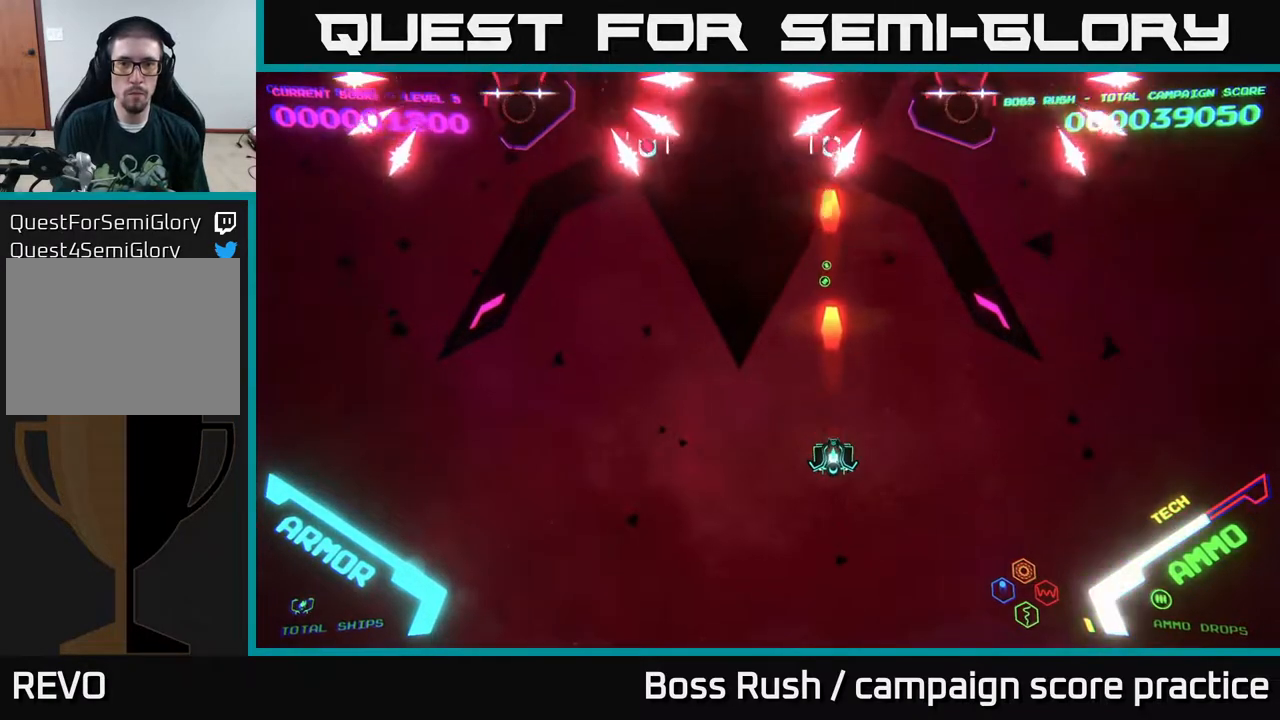
{"buttons": [], "left_stick": "left", "right_stick": "center", "events": [[67, "left_stick", "up-left"], [117, "left_stick", "left"]]}
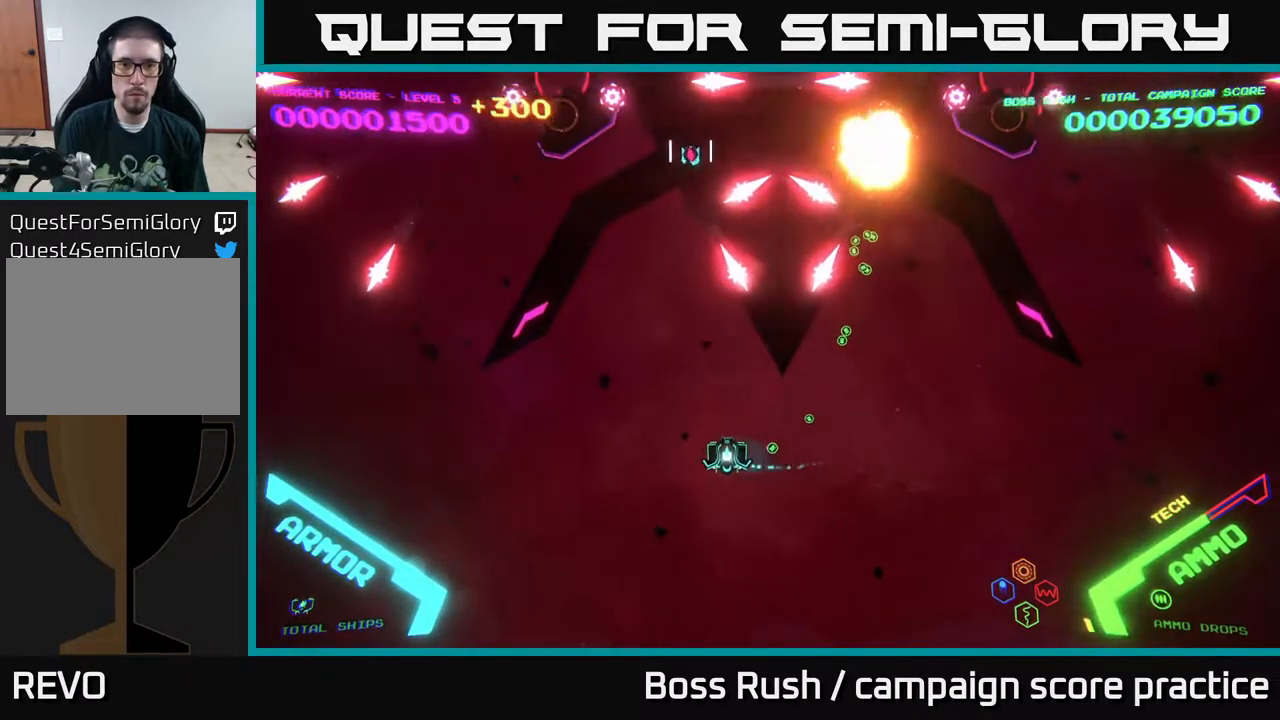
{"buttons": [], "left_stick": "up-left", "right_stick": "center", "events": [[133, "X", "down"], [133, "left_stick", "down"], [183, "X", "up"], [333, "left_stick", "left"], [417, "left_stick", "up-left"]]}
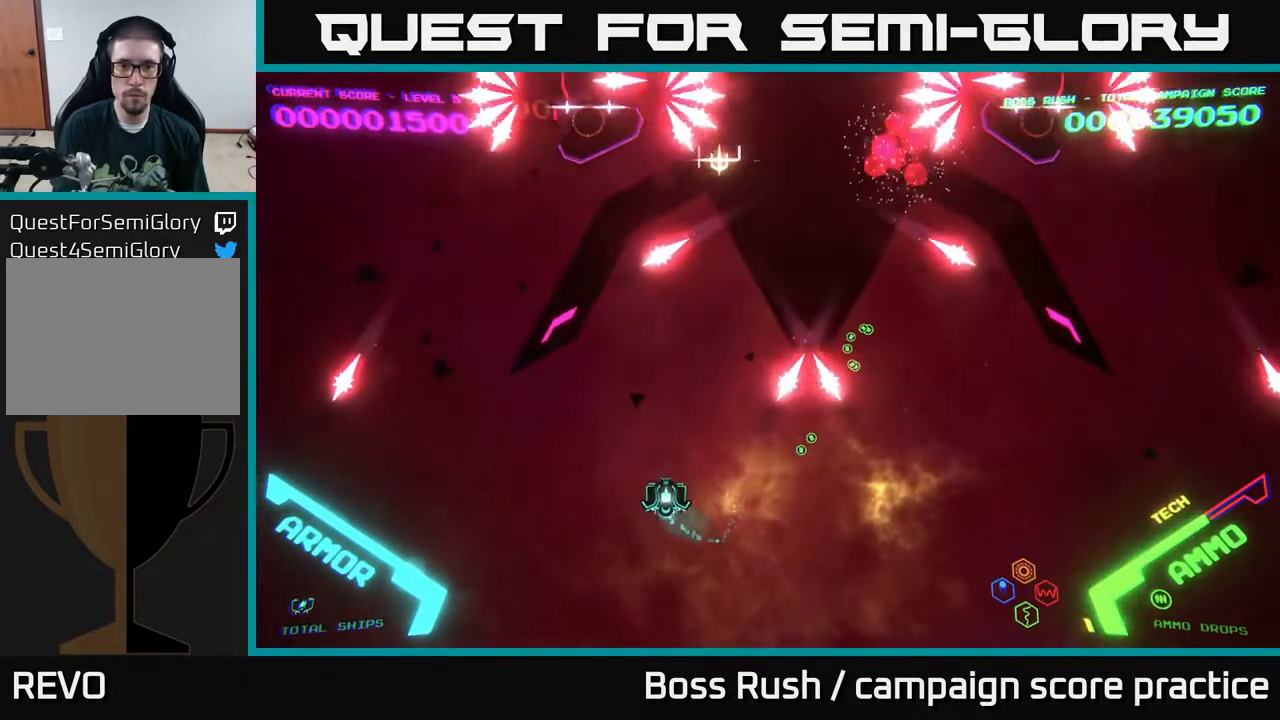
{"buttons": [], "left_stick": "down", "right_stick": "center", "events": [[33, "left_stick", "up"], [167, "left_stick", "up-right"], [450, "X", "down"], [500, "X", "up"], [500, "left_stick", "down"]]}
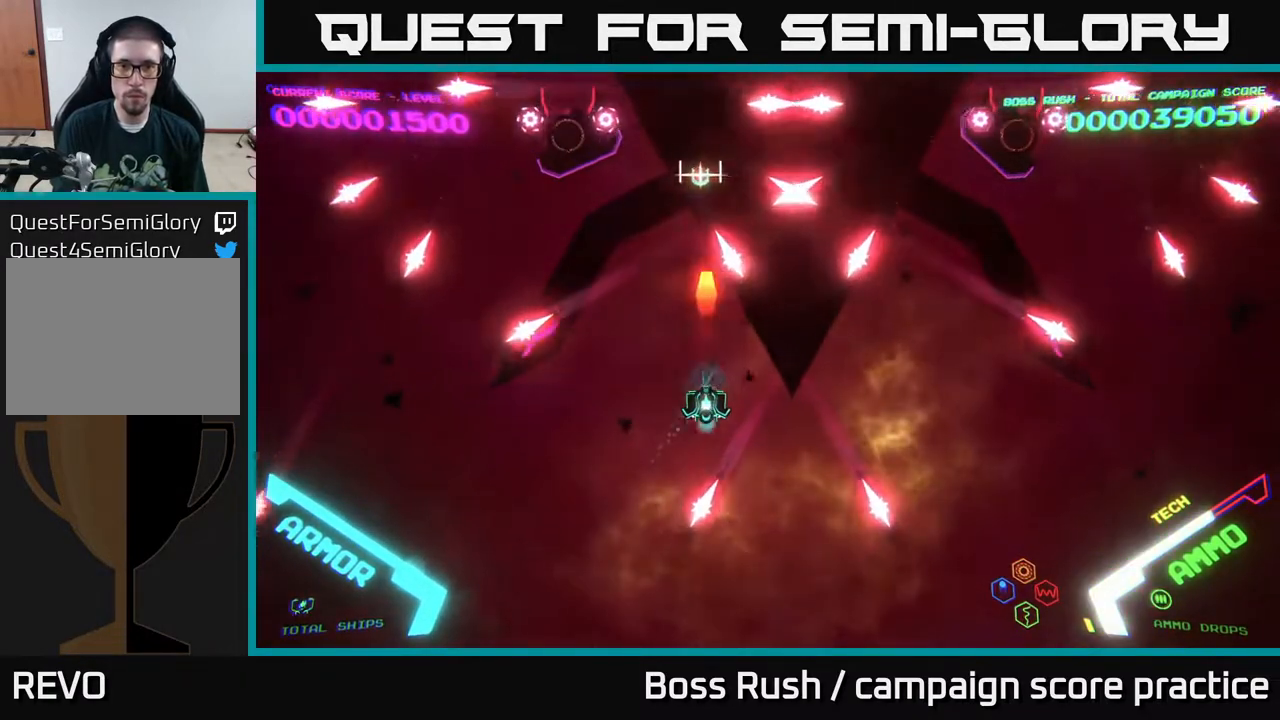
{"buttons": [], "left_stick": "right", "right_stick": "center", "events": [[217, "left_stick", "down-right"], [400, "left_stick", "right"]]}
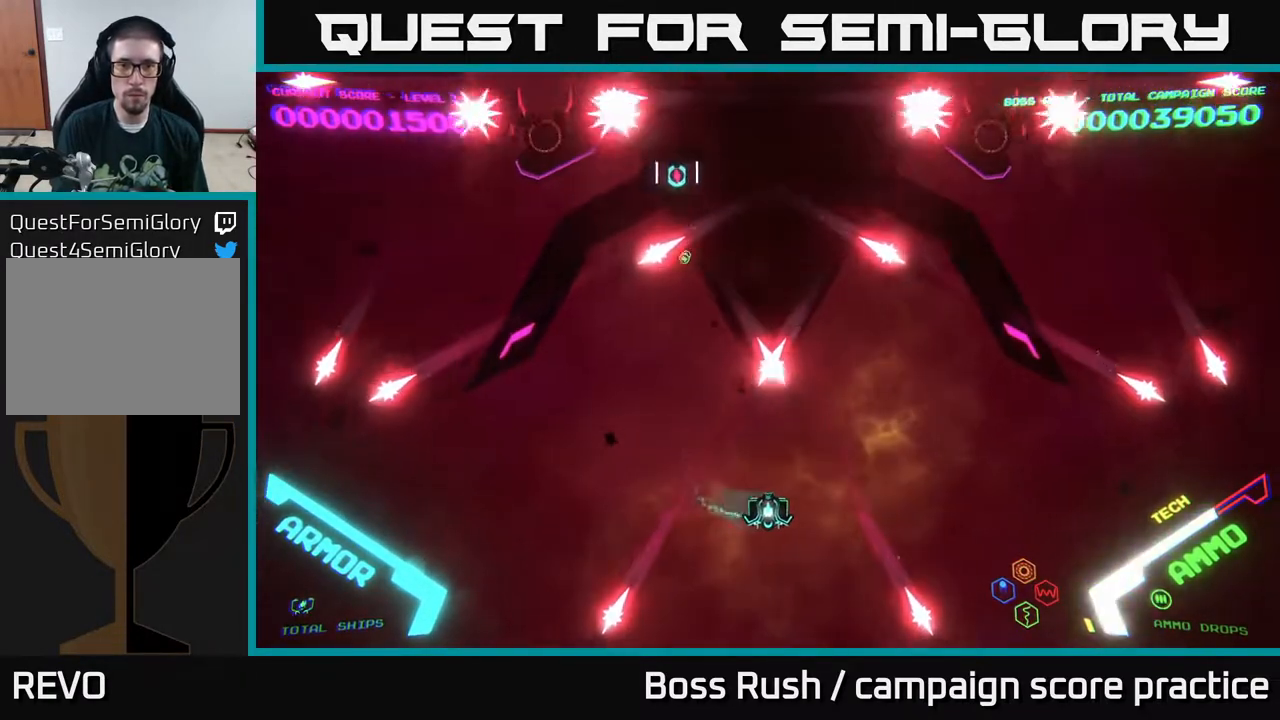
{"buttons": [], "left_stick": "down-left", "right_stick": "center", "events": [[167, "left_stick", "down-left"]]}
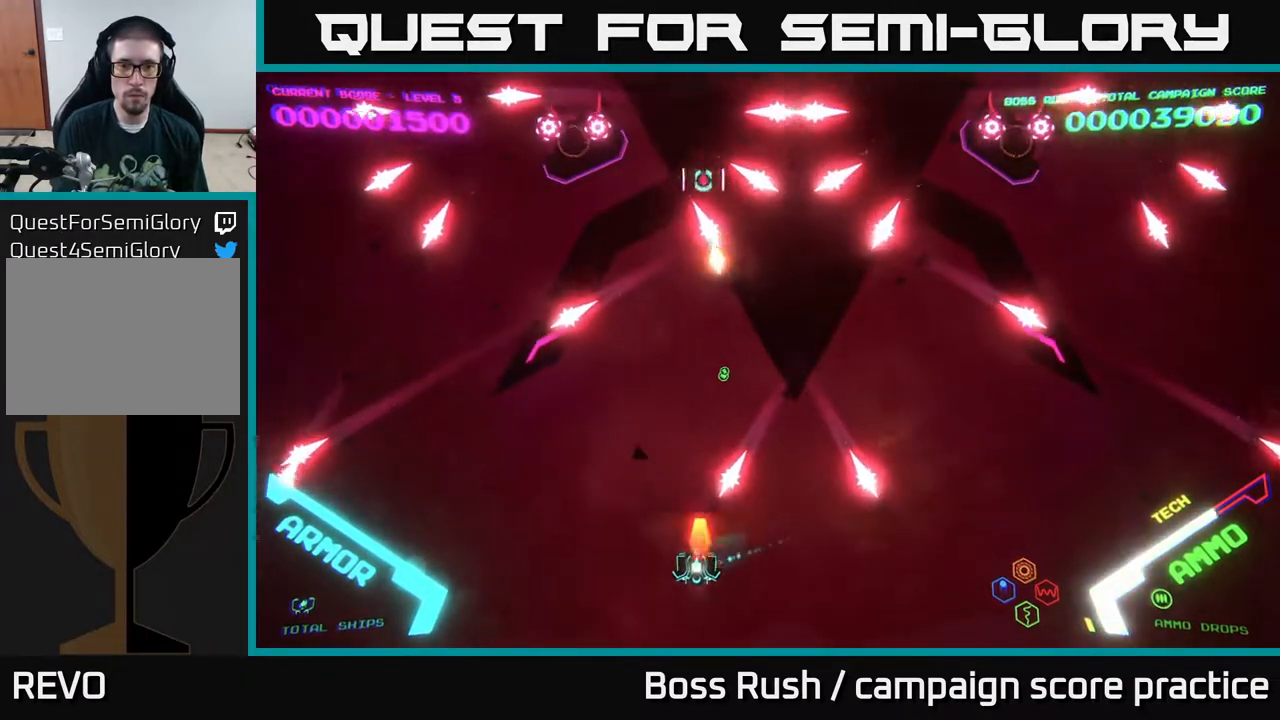
{"buttons": [], "left_stick": "up-left", "right_stick": "center", "events": [[17, "X", "down"], [100, "X", "up"], [100, "left_stick", "down-right"], [267, "left_stick", "up"], [433, "left_stick", "up-left"]]}
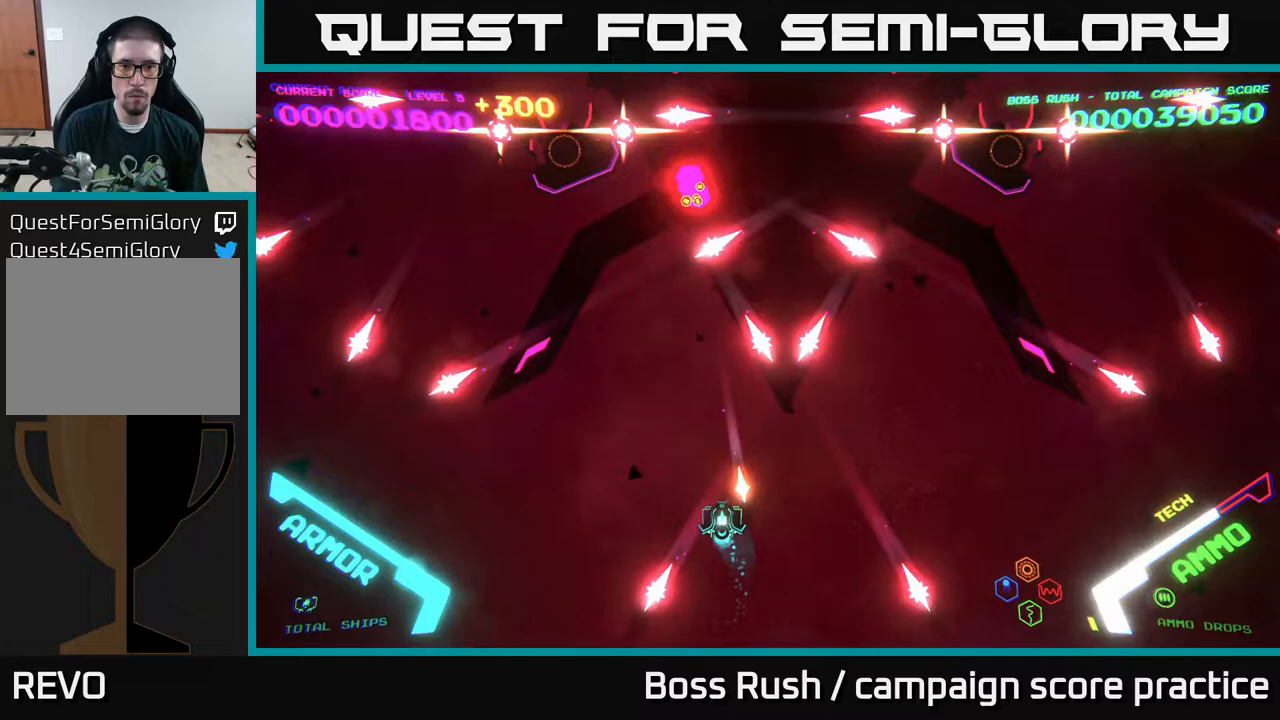
{"buttons": [], "left_stick": "up-right", "right_stick": "center", "events": [[100, "X", "down"], [117, "left_stick", "left"], [150, "X", "up"], [267, "left_stick", "up-left"], [467, "left_stick", "up-right"]]}
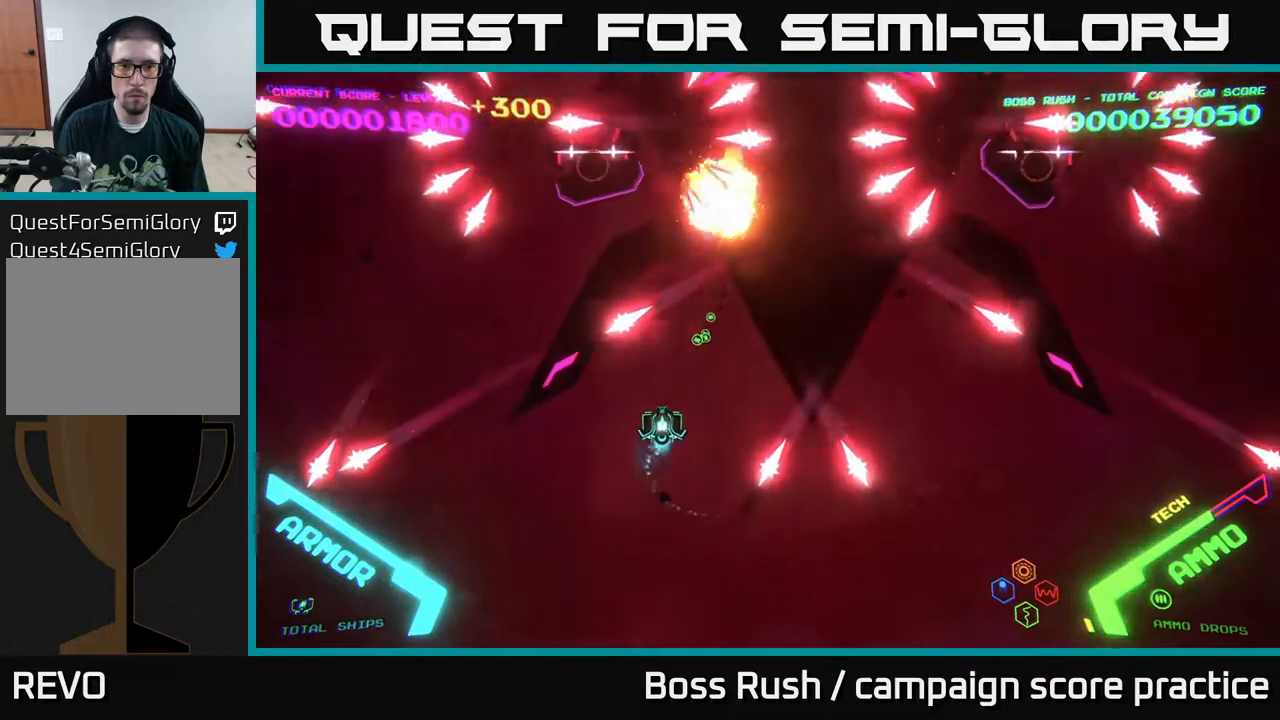
{"buttons": [], "left_stick": "up-left", "right_stick": "center", "events": [[100, "left_stick", "up"], [200, "left_stick", "up-left"]]}
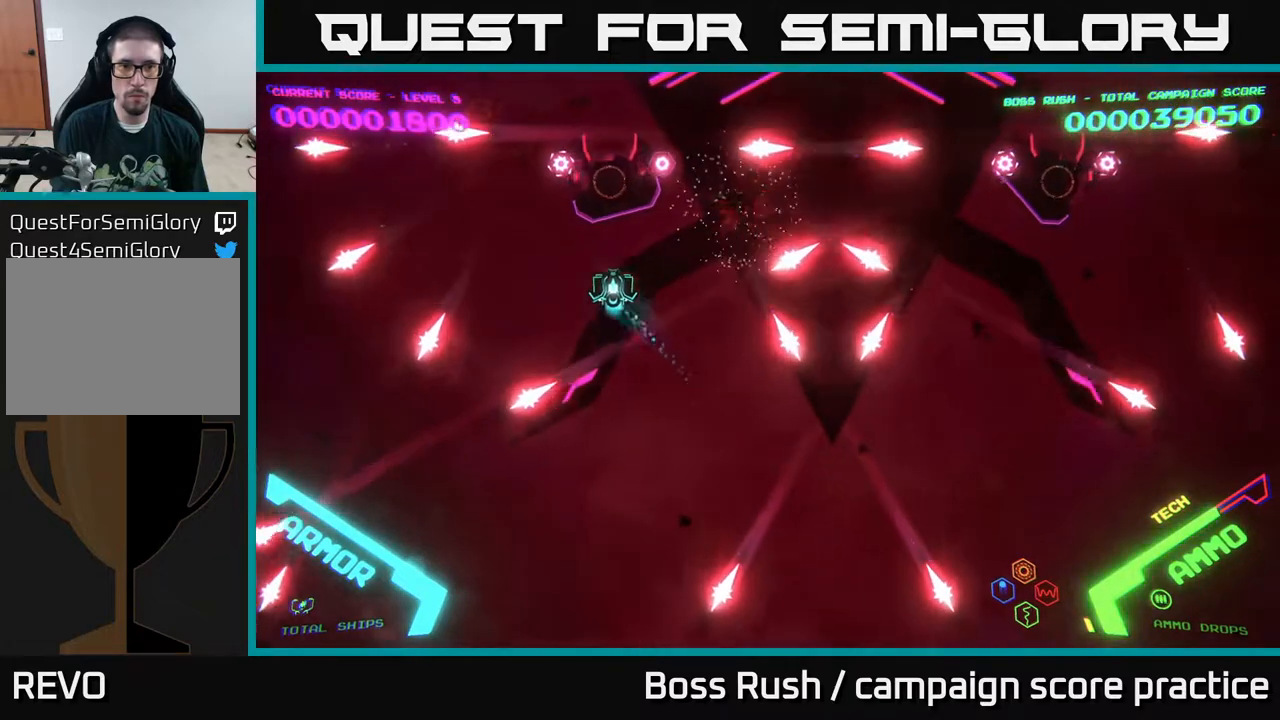
{"buttons": [], "left_stick": "center", "right_stick": "center", "events": [[133, "left_stick", "center"], [300, "left_stick", "up"], [400, "left_stick", "center"]]}
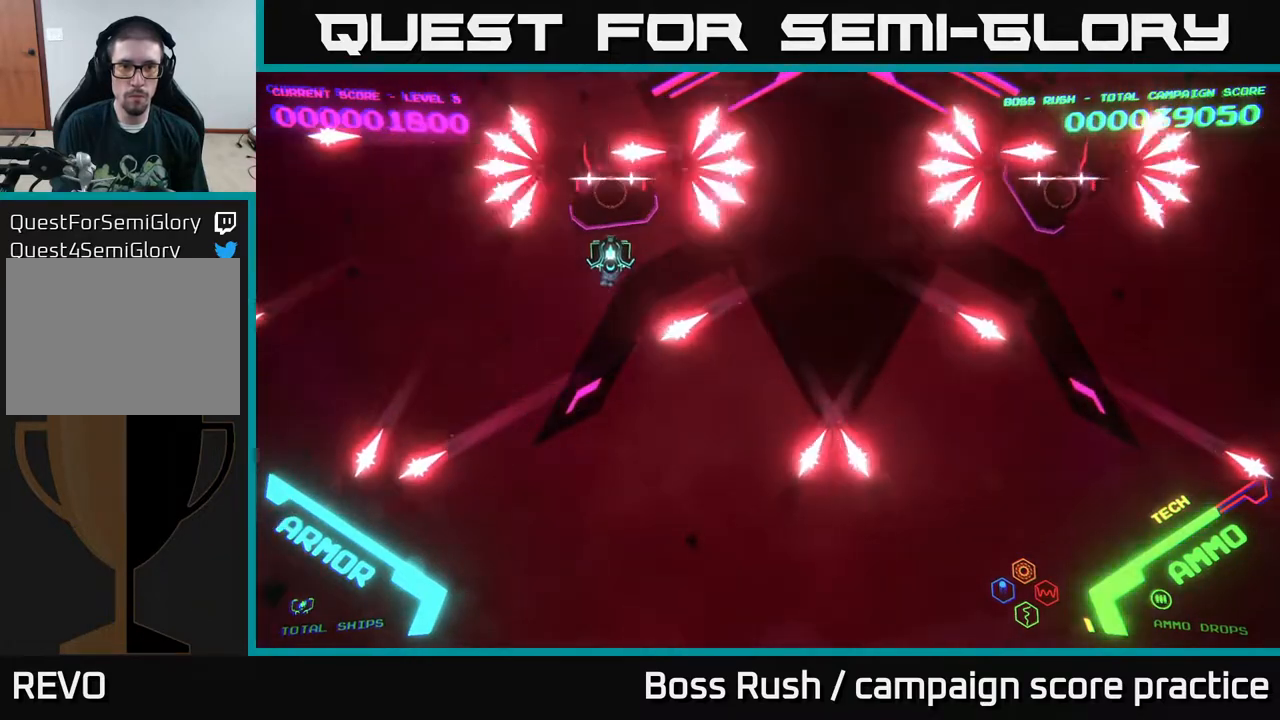
{"buttons": ["B"], "left_stick": "center", "right_stick": "center", "events": [[67, "left_stick", "up"], [200, "B", "down"], [367, "left_stick", "center"]]}
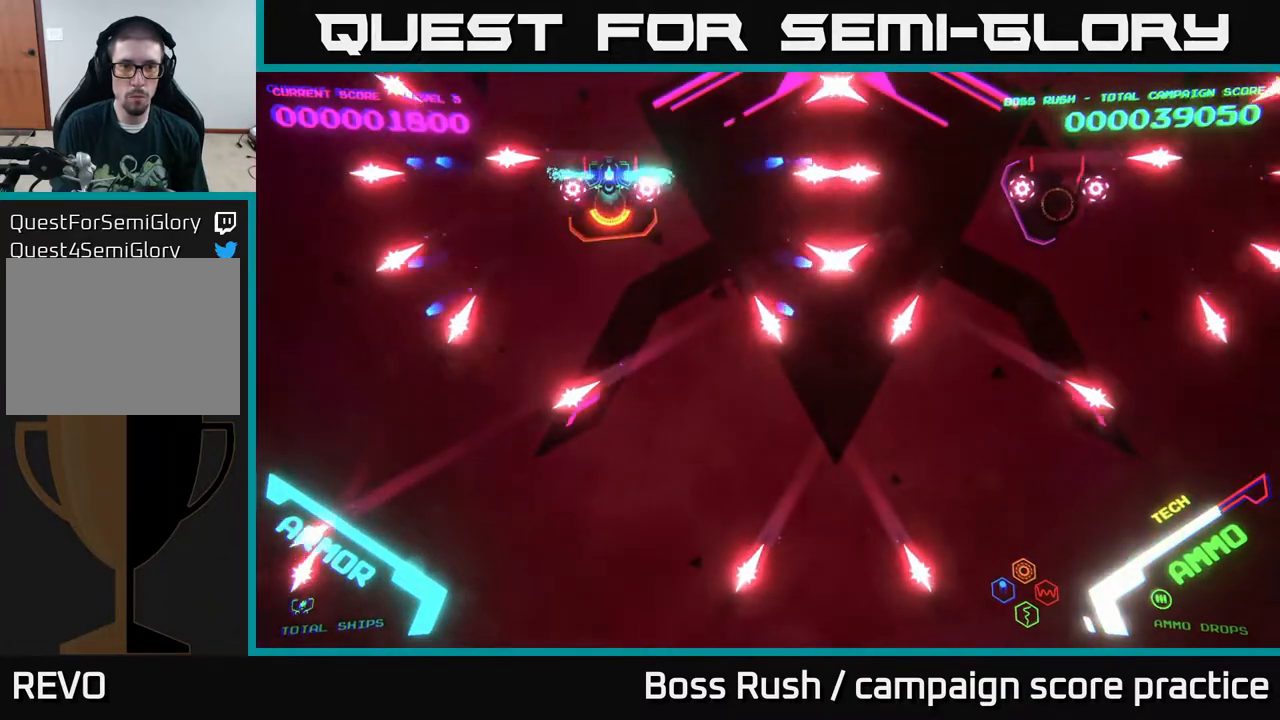
{"buttons": ["B"], "left_stick": "down-left", "right_stick": "center", "events": [[500, "left_stick", "down-left"]]}
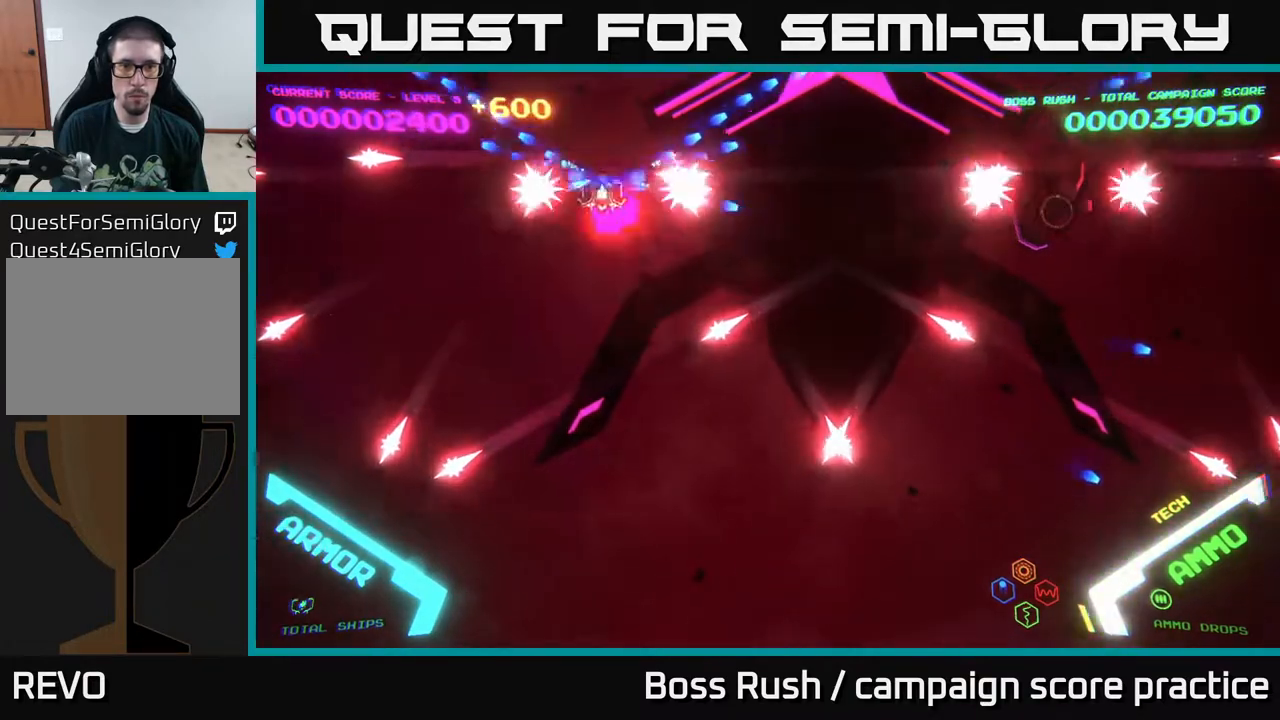
{"buttons": [], "left_stick": "up-right", "right_stick": "center", "events": [[17, "B", "up"], [67, "left_stick", "down"], [417, "left_stick", "right"], [467, "left_stick", "up-right"]]}